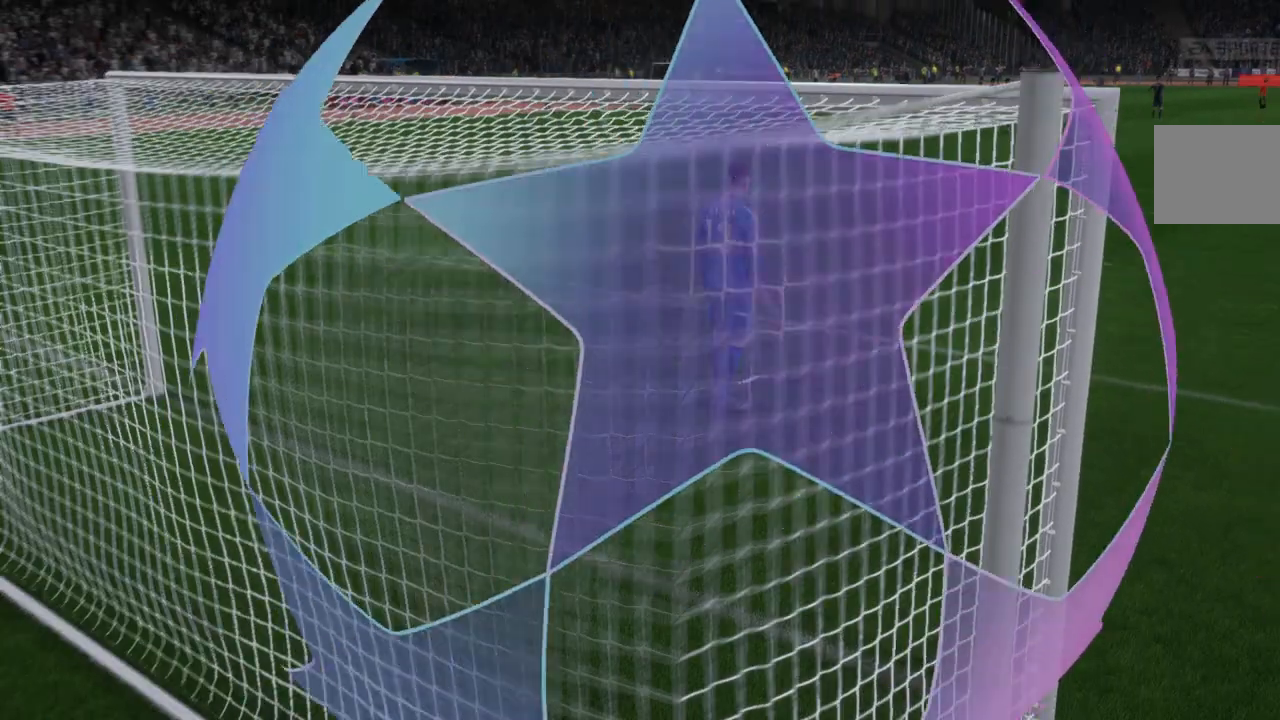
Gameplay with a controller (Xbox layout); each line is a JSON object with the inputs held at the frame after it. "events" lists button and stick changes between this image and that frame as [ms after this image, input, new state], when the widget could be followed in between. Not read: L3 R3.
{"buttons": [], "left_stick": "center", "right_stick": "center", "events": []}
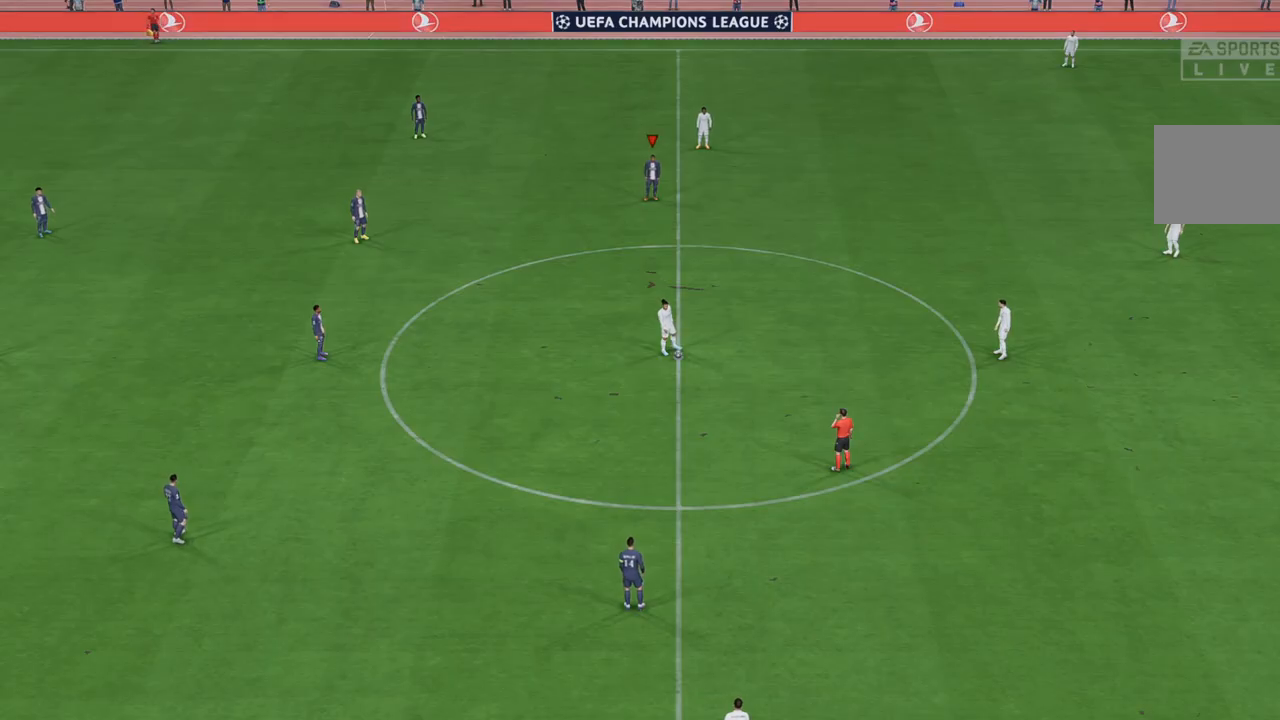
{"buttons": ["R2"], "left_stick": "down", "right_stick": "center", "events": [[333, "R2", "down"], [500, "left_stick", "down"]]}
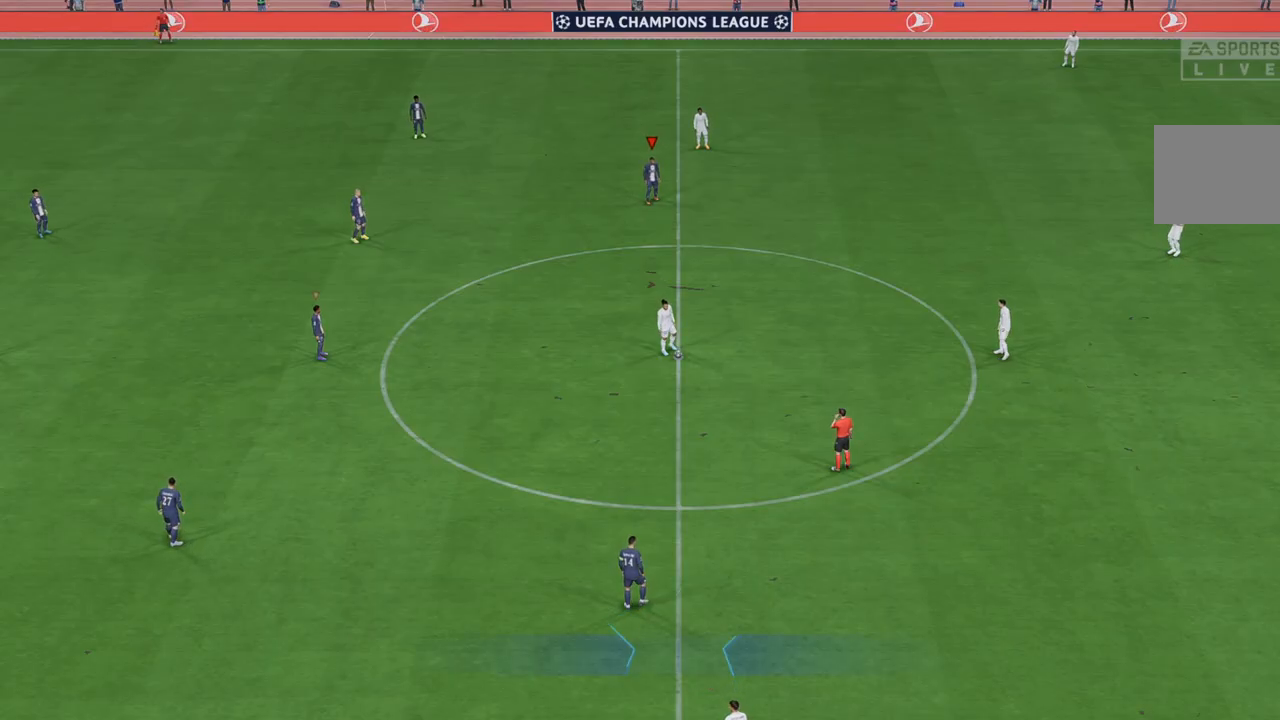
{"buttons": ["R2"], "left_stick": "down-right", "right_stick": "center", "events": [[467, "left_stick", "down-right"]]}
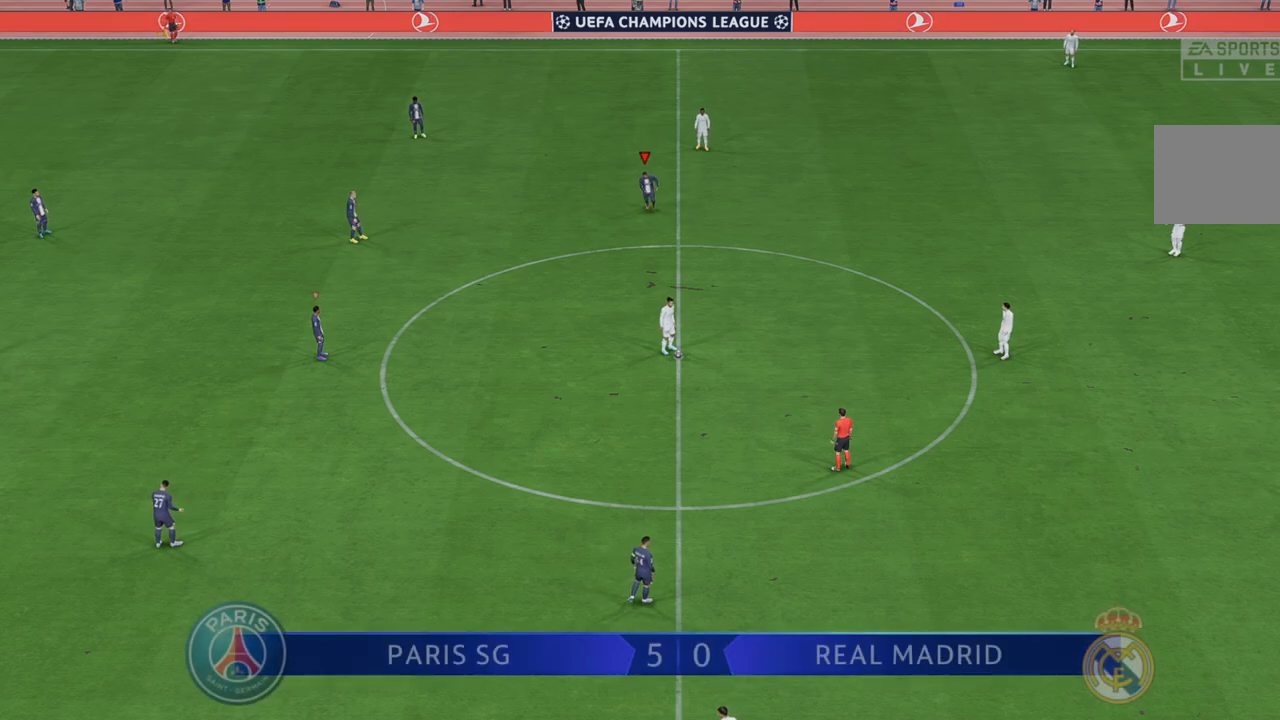
{"buttons": ["R2"], "left_stick": "down-right", "right_stick": "center", "events": []}
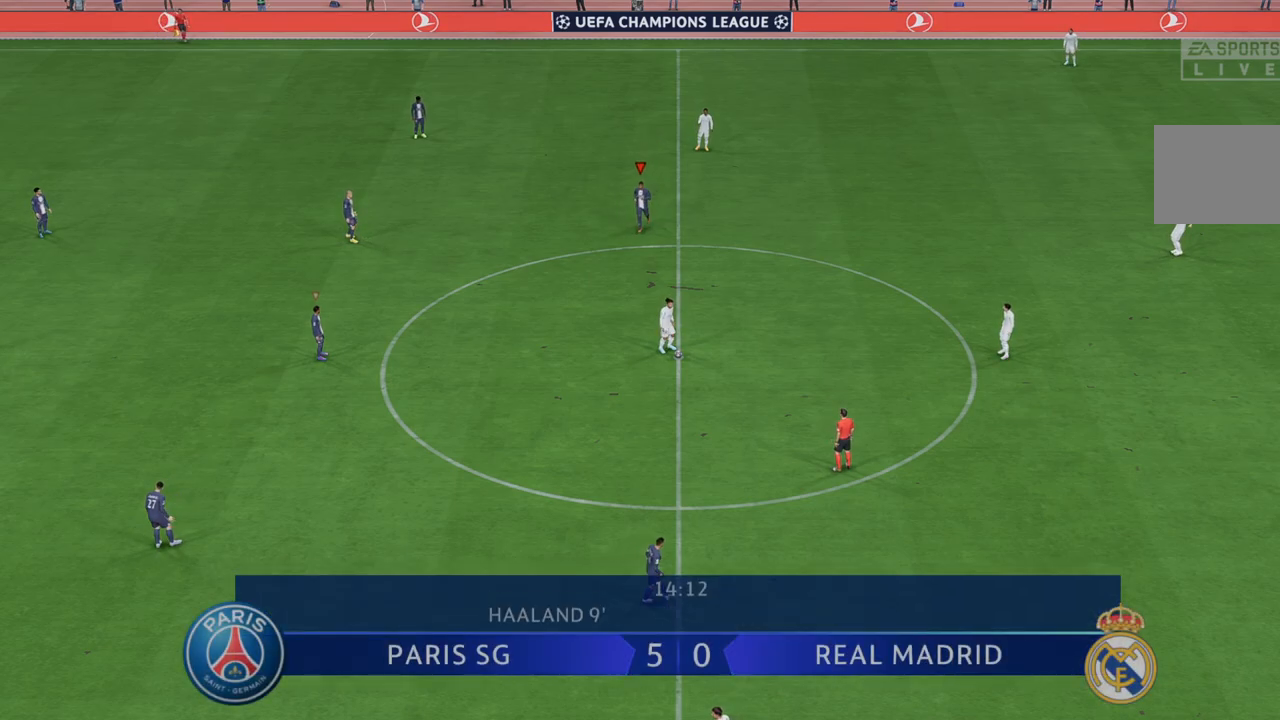
{"buttons": ["R2"], "left_stick": "down-right", "right_stick": "center", "events": []}
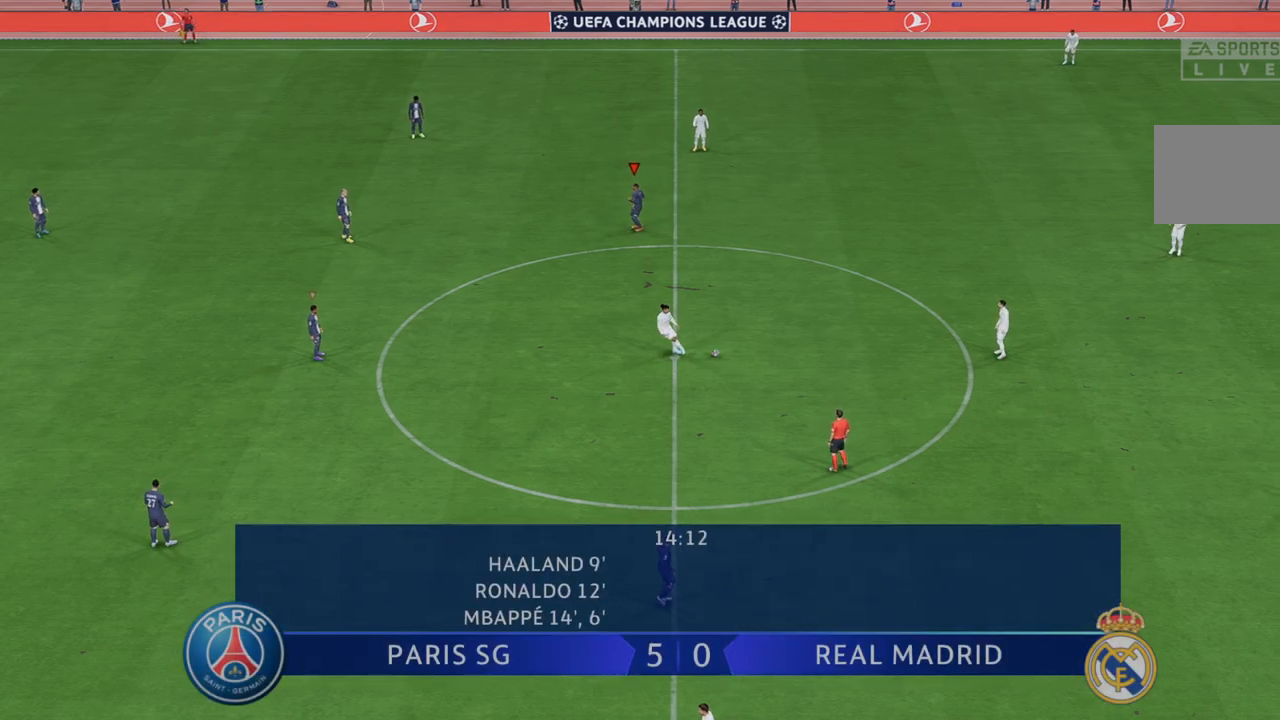
{"buttons": ["R2"], "left_stick": "down-right", "right_stick": "center", "events": []}
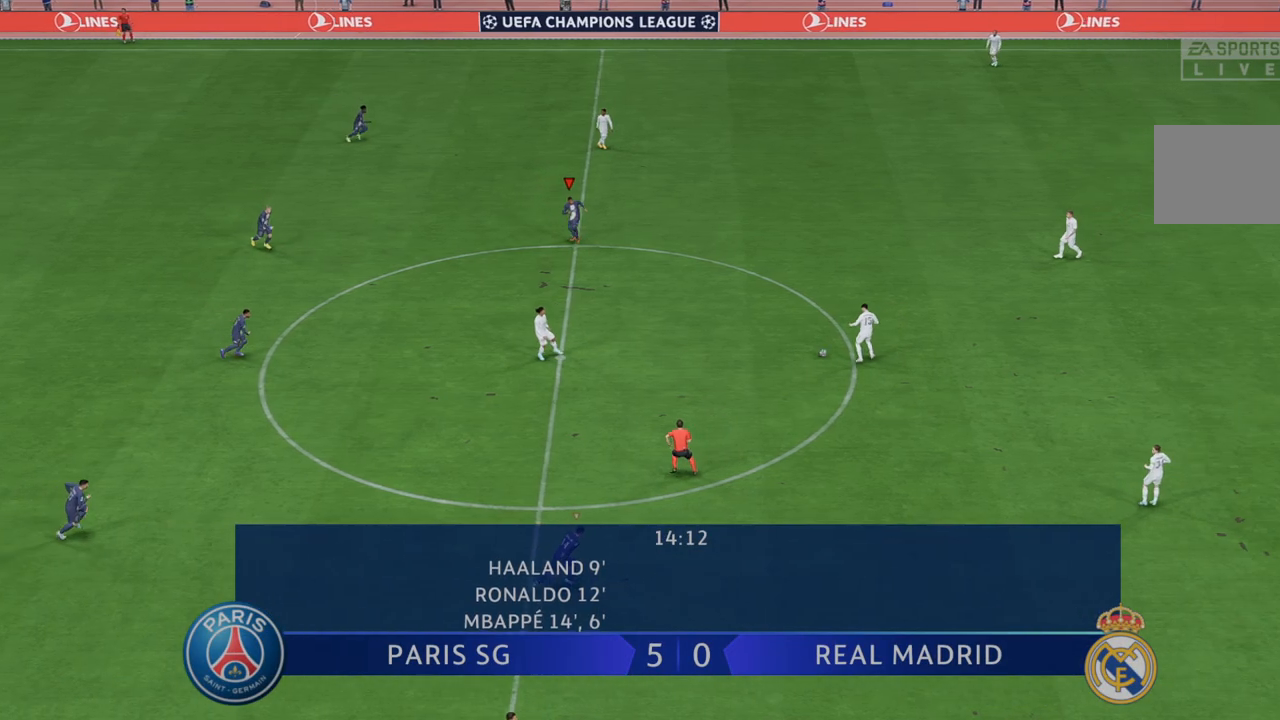
{"buttons": ["R2"], "left_stick": "right", "right_stick": "center", "events": [[33, "left_stick", "right"]]}
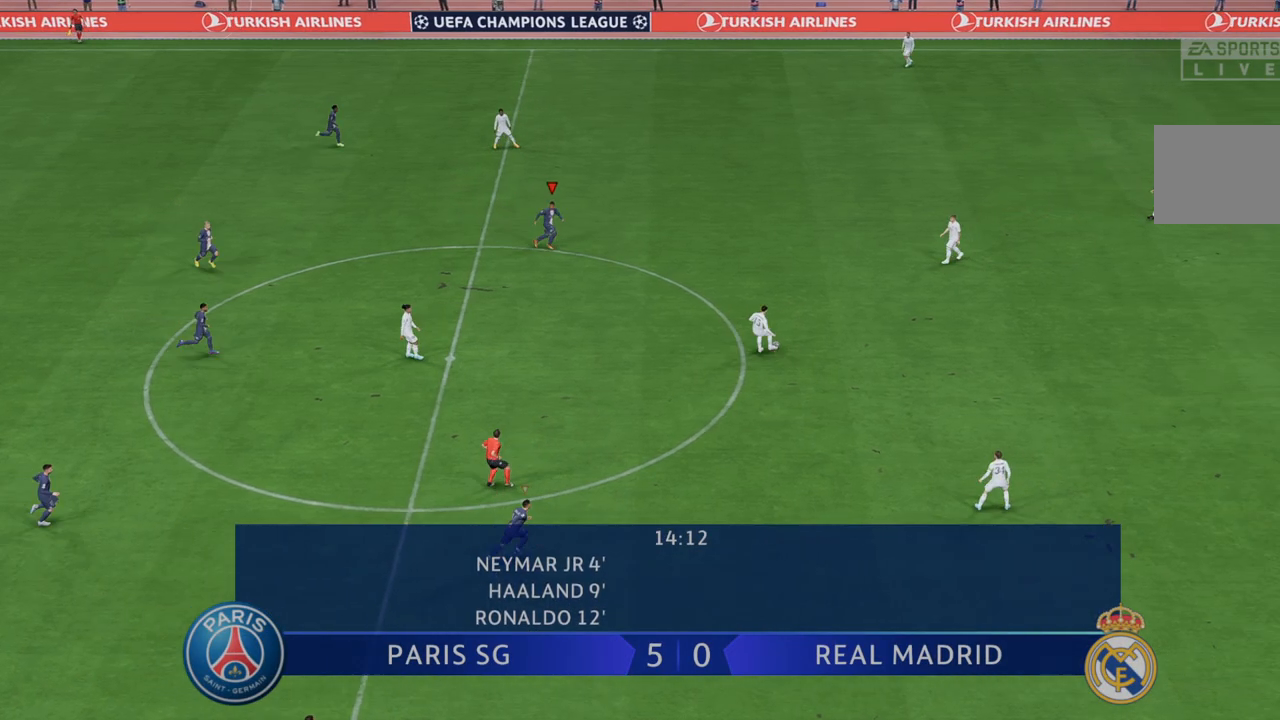
{"buttons": ["R2"], "left_stick": "center", "right_stick": "center", "events": [[100, "left_stick", "down-right"], [433, "left_stick", "center"]]}
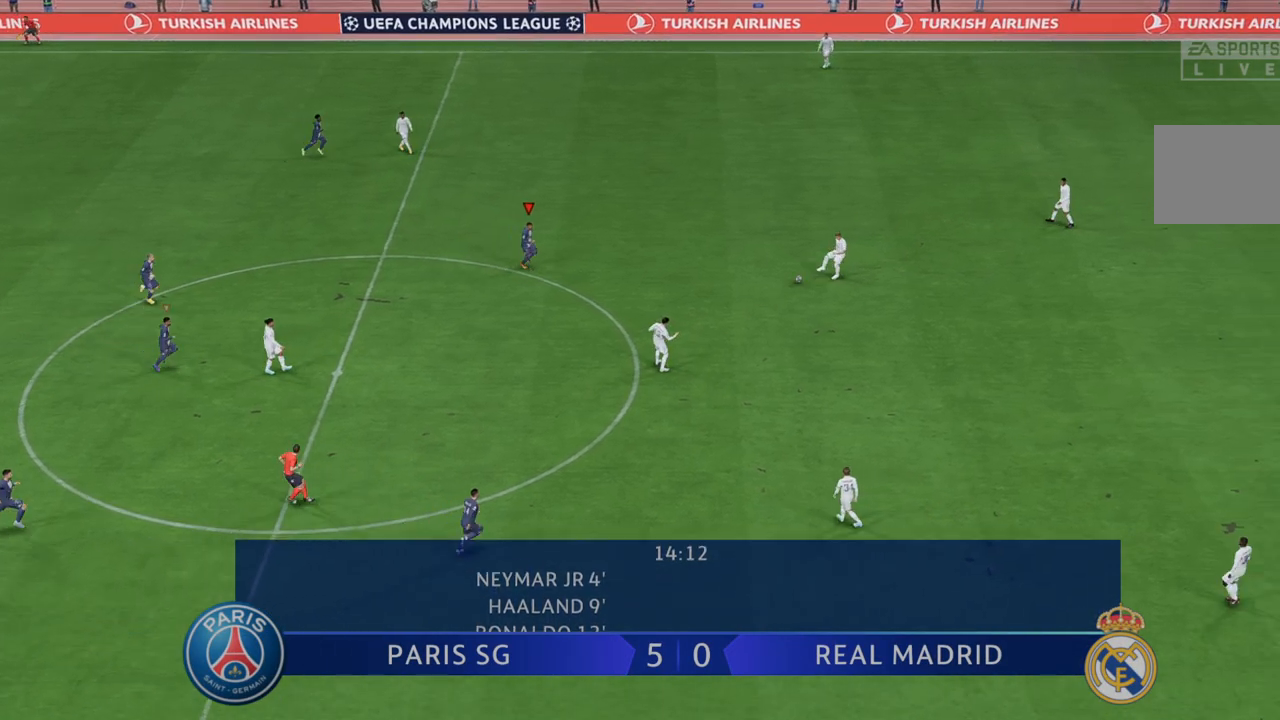
{"buttons": ["R2"], "left_stick": "right", "right_stick": "center", "events": [[250, "left_stick", "down-right"], [350, "left_stick", "right"]]}
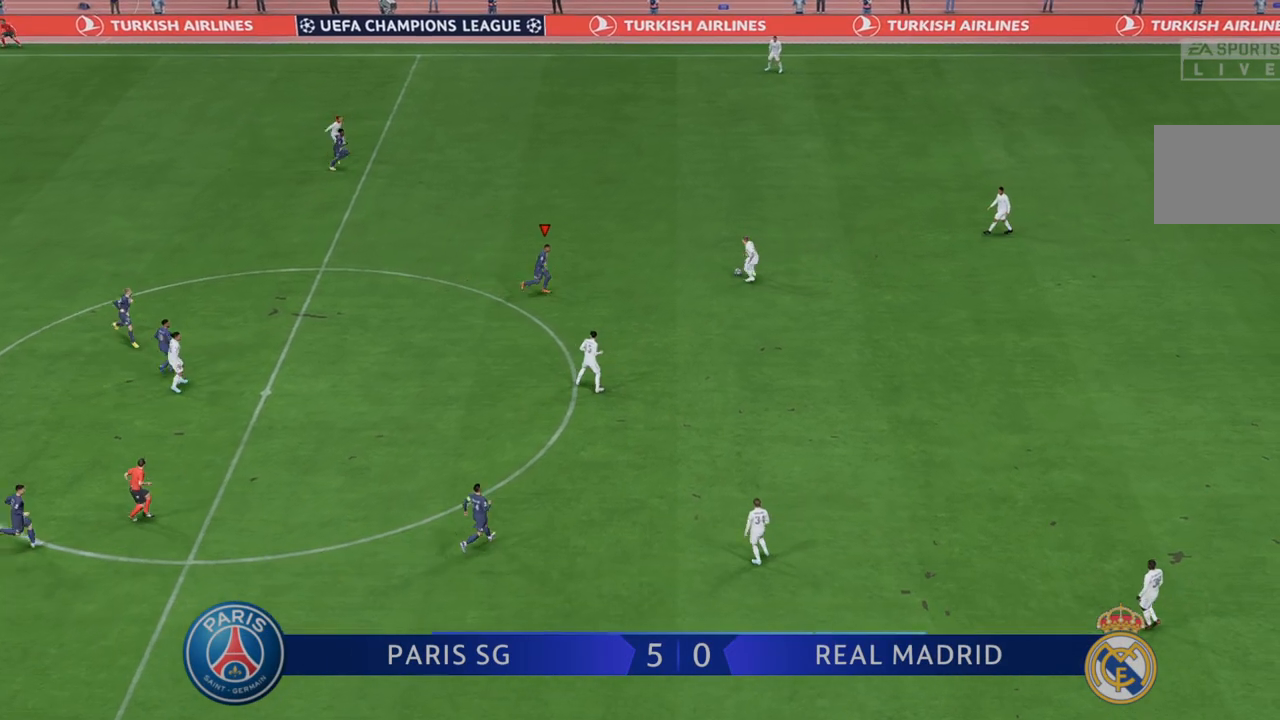
{"buttons": ["R2"], "left_stick": "up", "right_stick": "center", "events": [[50, "left_stick", "up-right"], [283, "left_stick", "up"]]}
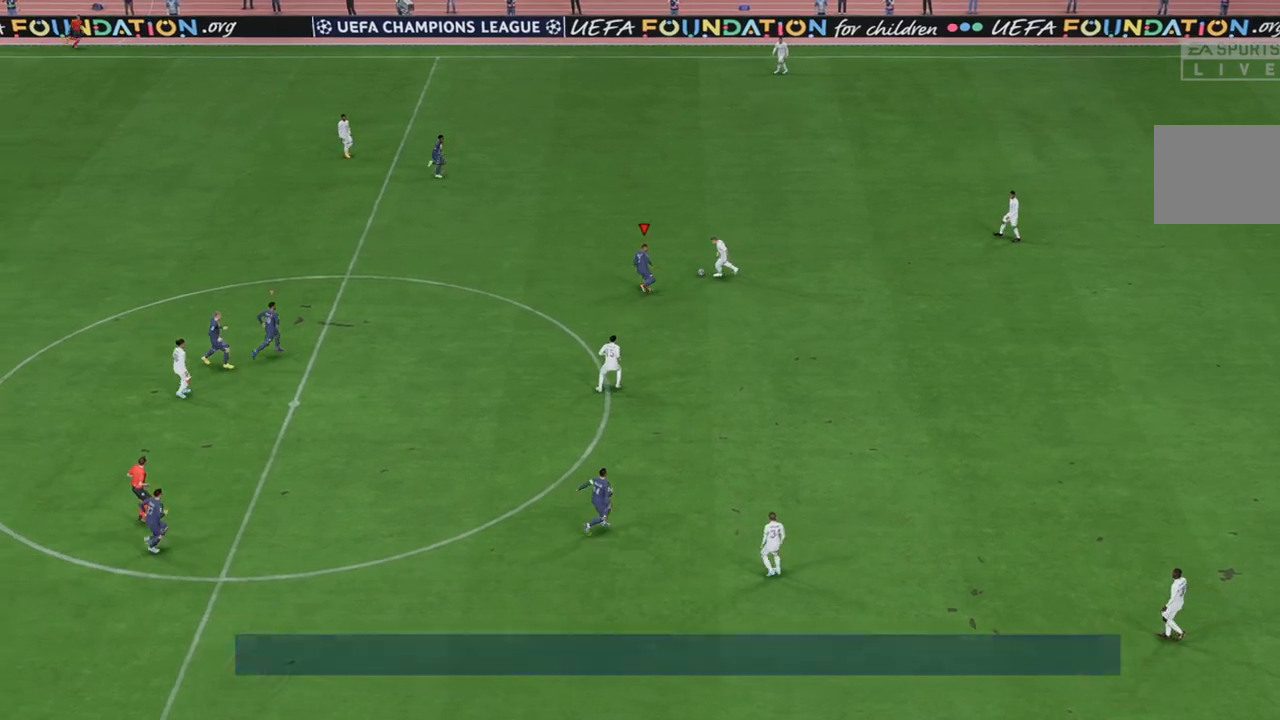
{"buttons": ["R2"], "left_stick": "up-right", "right_stick": "center", "events": [[117, "B", "down"], [183, "left_stick", "up-right"], [217, "B", "up"]]}
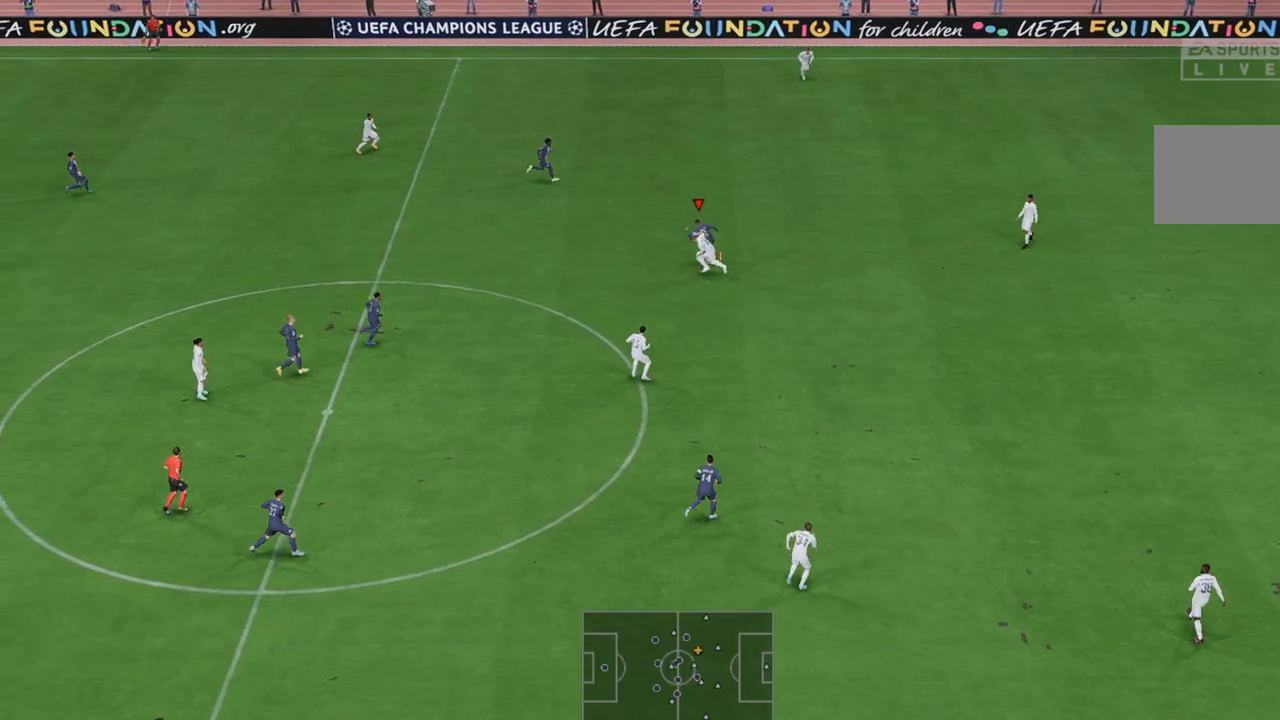
{"buttons": ["R2"], "left_stick": "up-right", "right_stick": "center", "events": []}
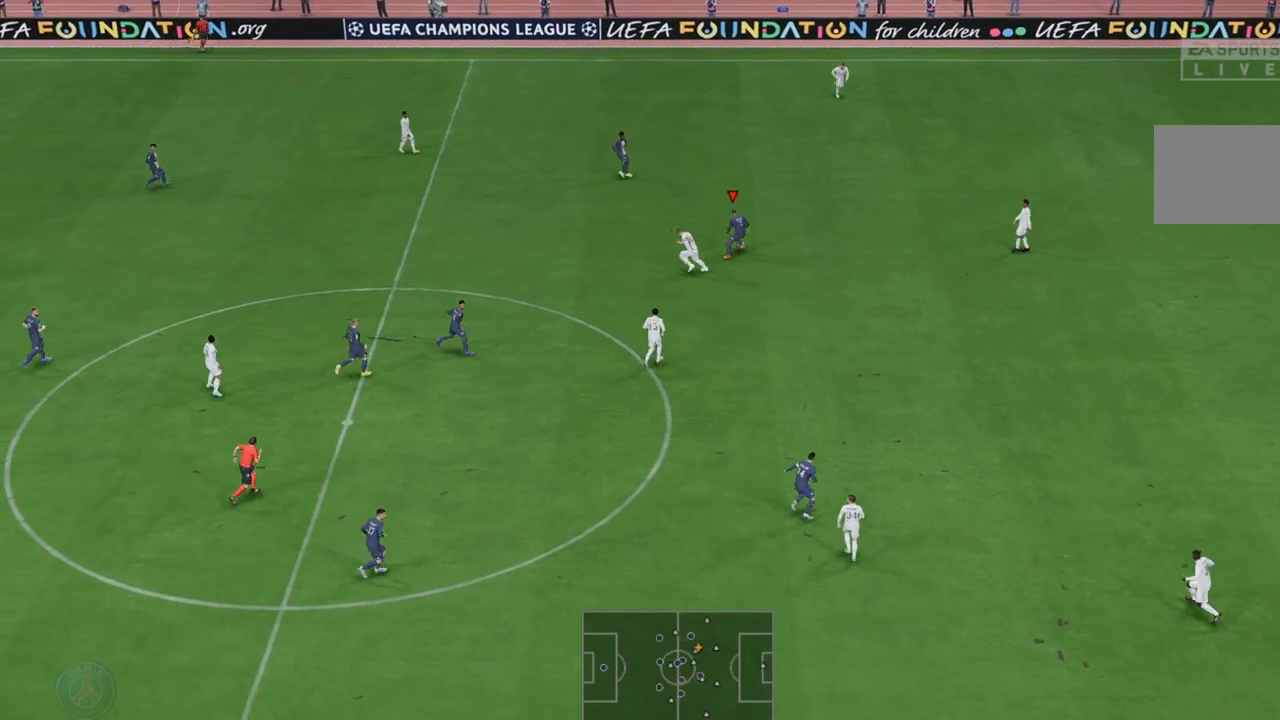
{"buttons": ["R2"], "left_stick": "down-right", "right_stick": "center", "events": [[117, "left_stick", "right"], [483, "left_stick", "down-right"]]}
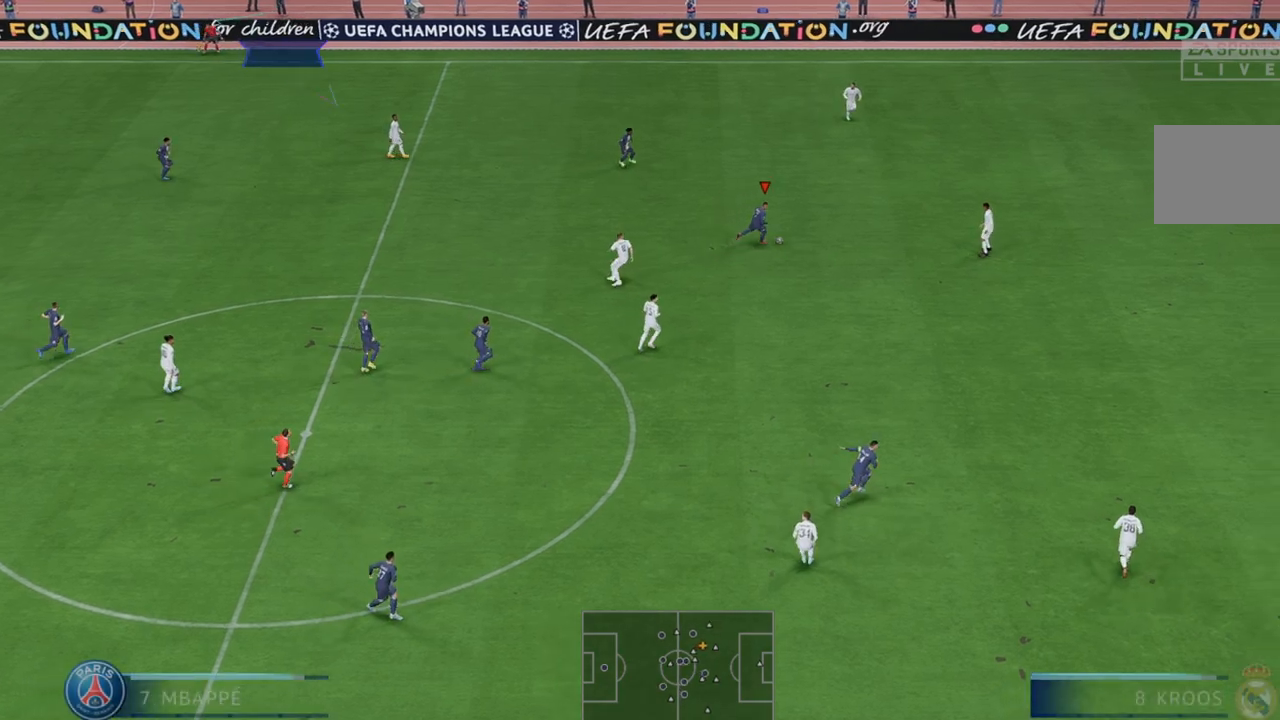
{"buttons": ["R2"], "left_stick": "down", "right_stick": "center", "events": [[17, "A", "down"], [50, "L1", "down"], [50, "left_stick", "down"], [217, "L1", "up"], [283, "A", "up"]]}
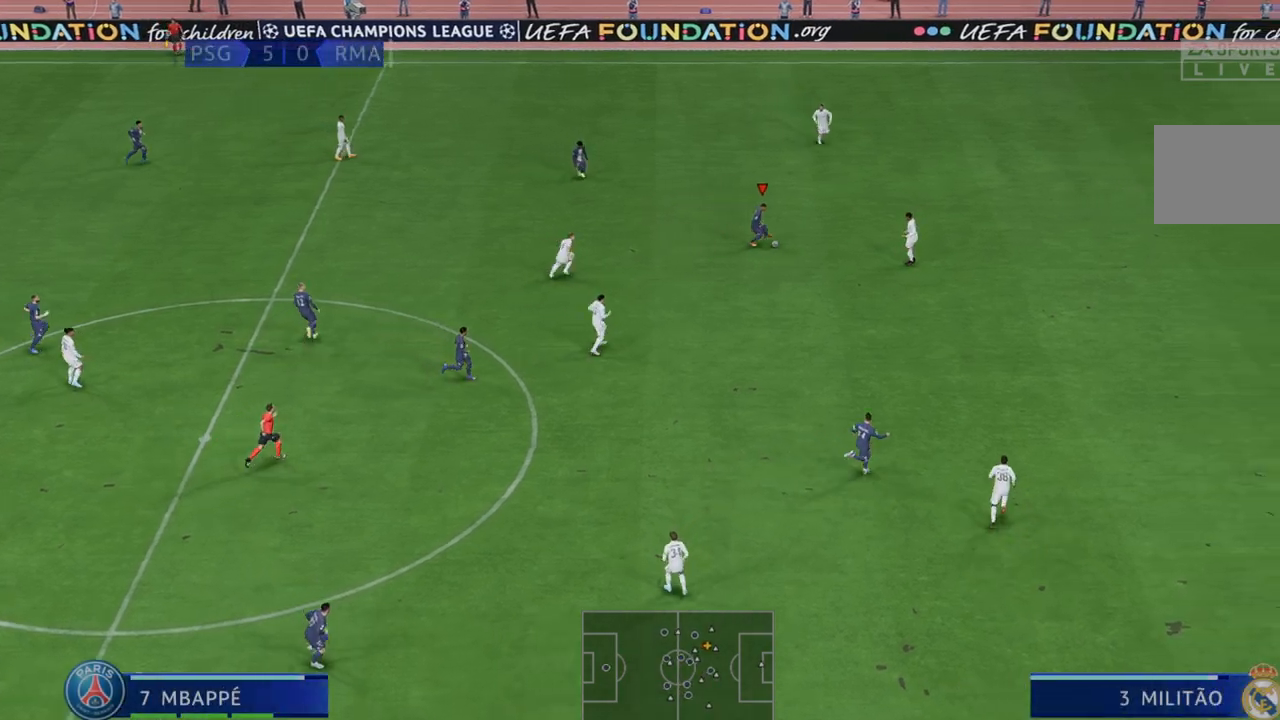
{"buttons": ["R2"], "left_stick": "down-right", "right_stick": "center", "events": [[333, "left_stick", "down-right"]]}
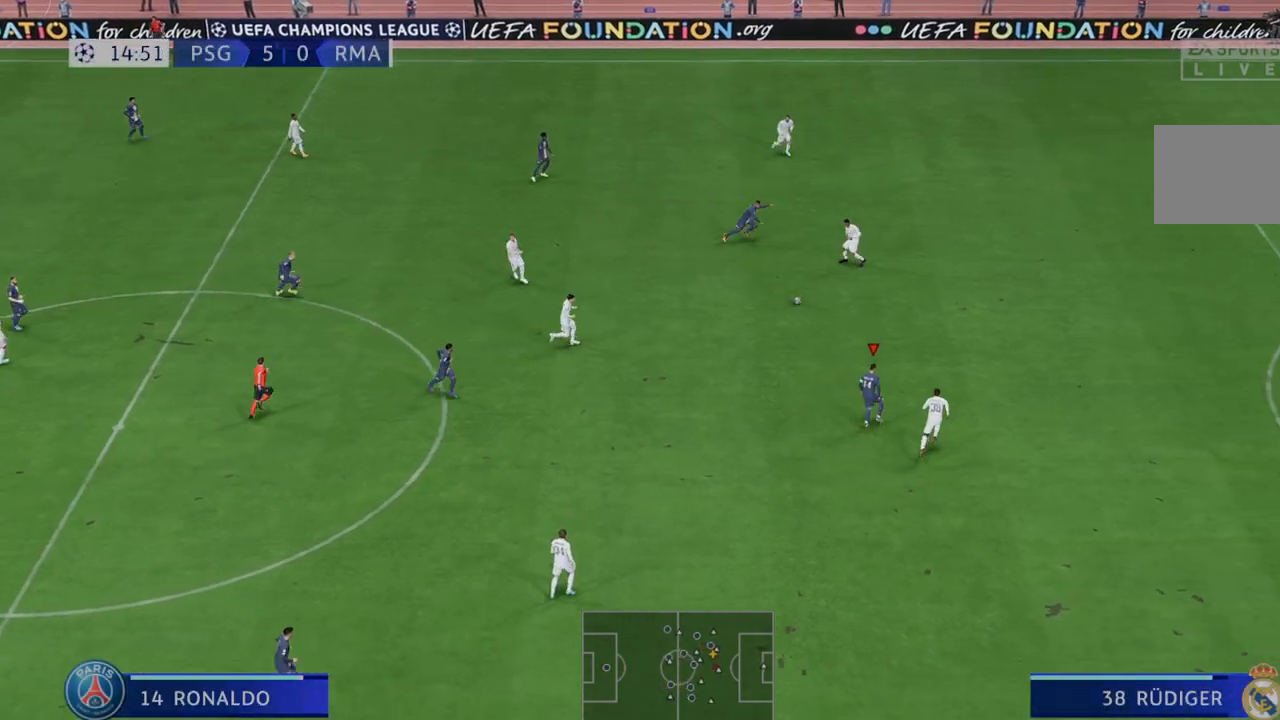
{"buttons": ["R2"], "left_stick": "down", "right_stick": "center", "events": [[183, "left_stick", "down"]]}
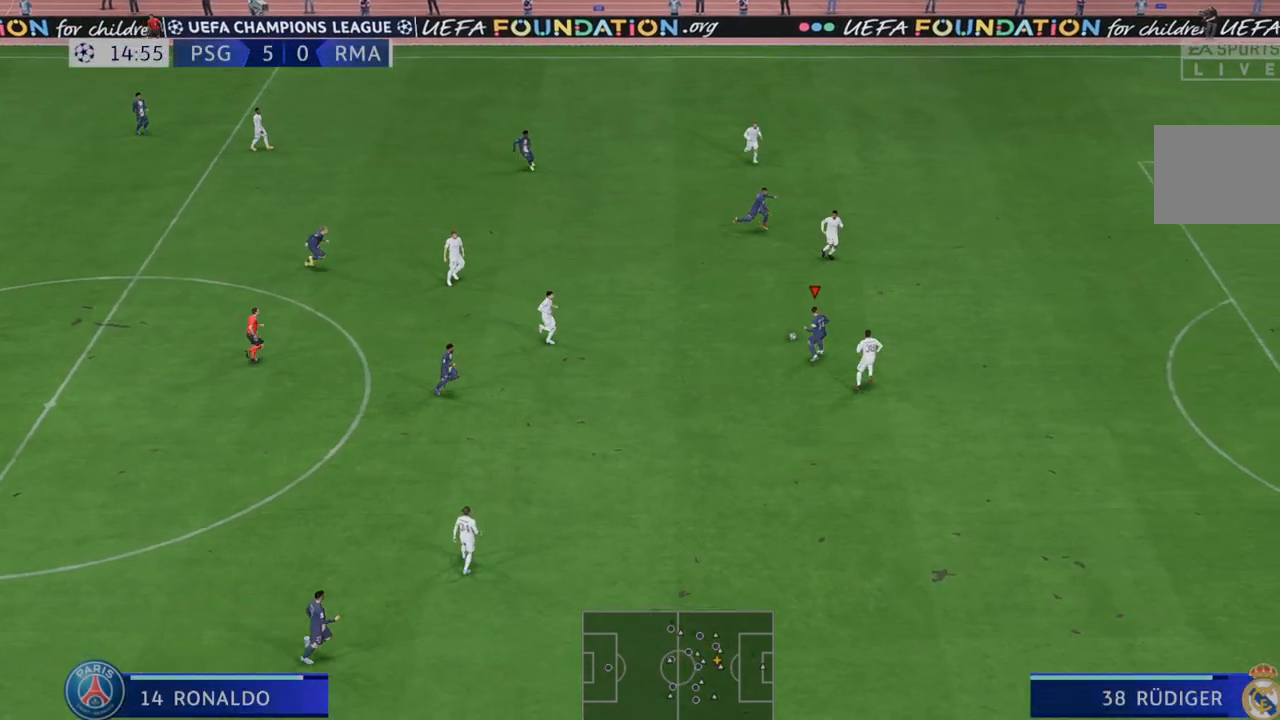
{"buttons": ["R2"], "left_stick": "down-right", "right_stick": "center", "events": [[217, "left_stick", "down-right"]]}
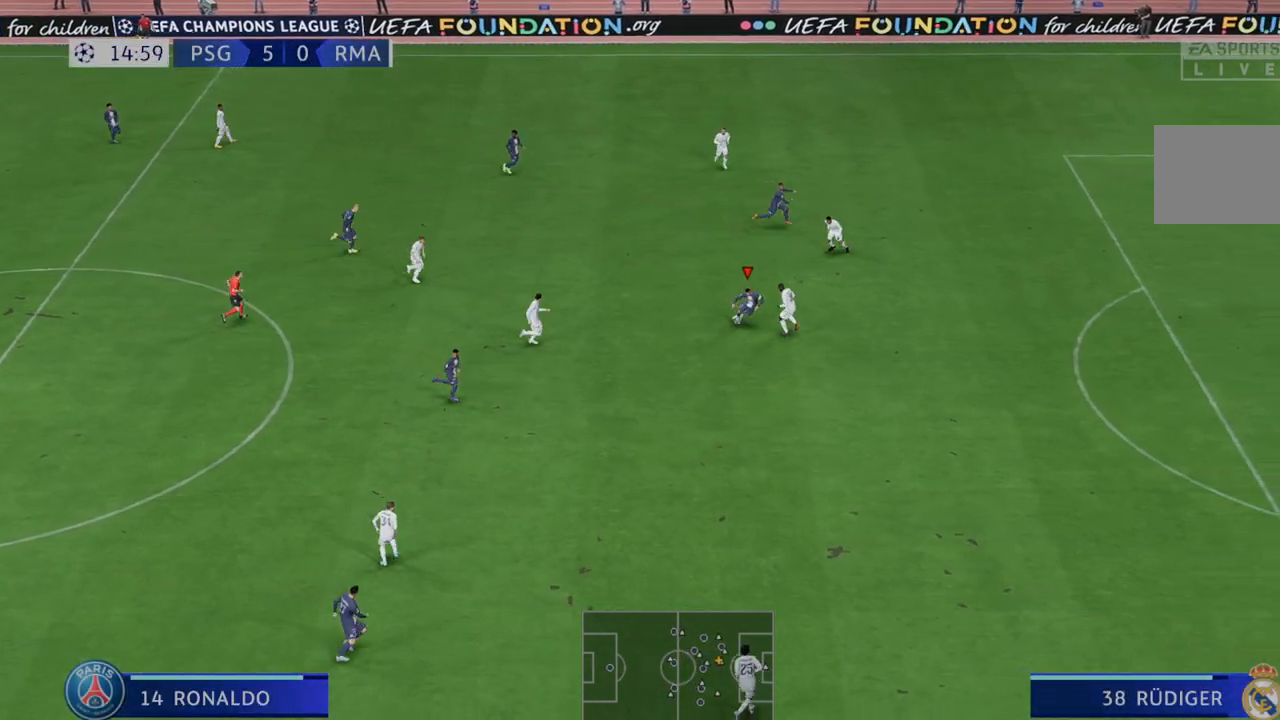
{"buttons": ["R2"], "left_stick": "right", "right_stick": "center", "events": [[183, "left_stick", "down"], [483, "left_stick", "right"]]}
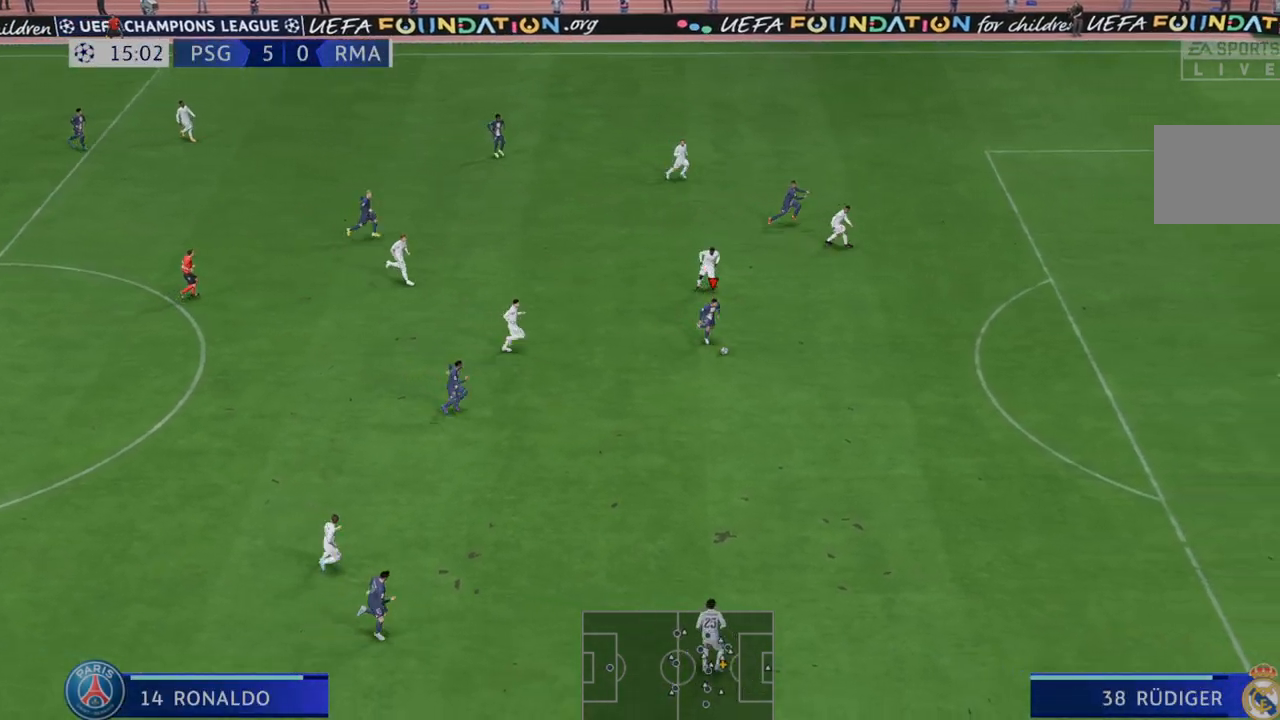
{"buttons": ["R2"], "left_stick": "right", "right_stick": "center", "events": []}
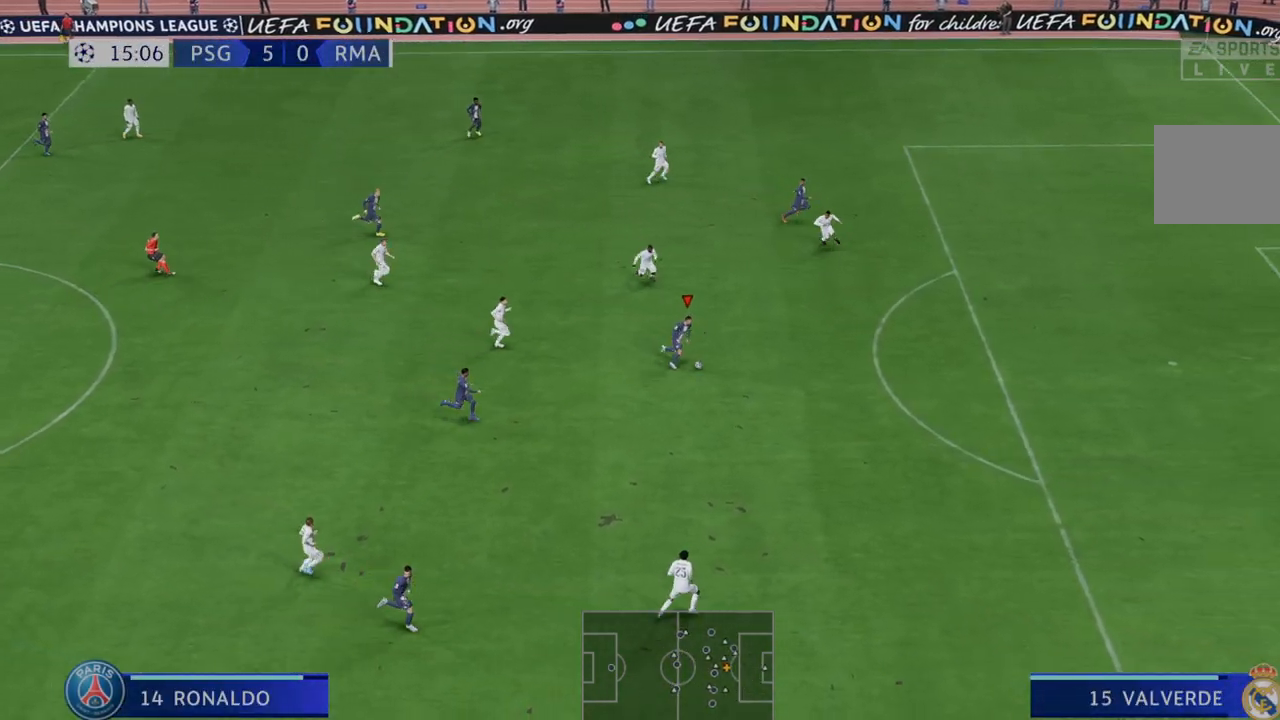
{"buttons": ["R2"], "left_stick": "down-right", "right_stick": "center", "events": [[317, "left_stick", "down-right"]]}
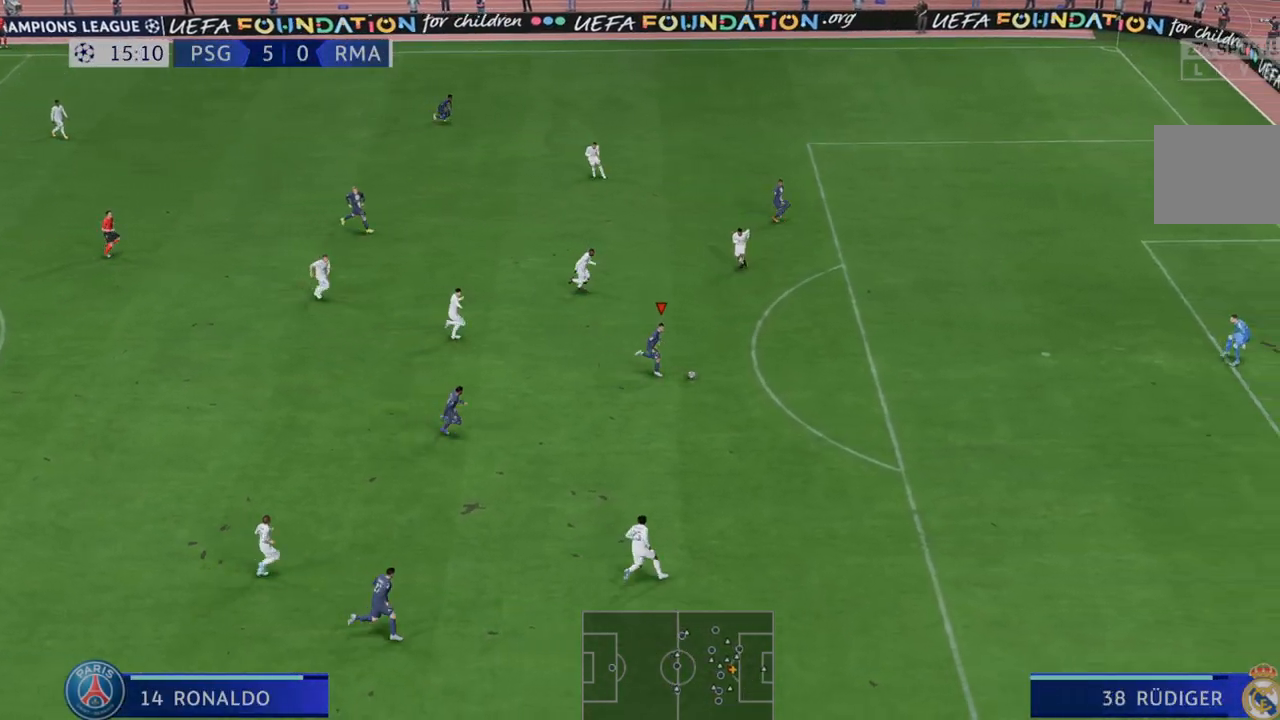
{"buttons": ["R2"], "left_stick": "down-right", "right_stick": "center", "events": [[350, "R2", "up"], [417, "R2", "down"]]}
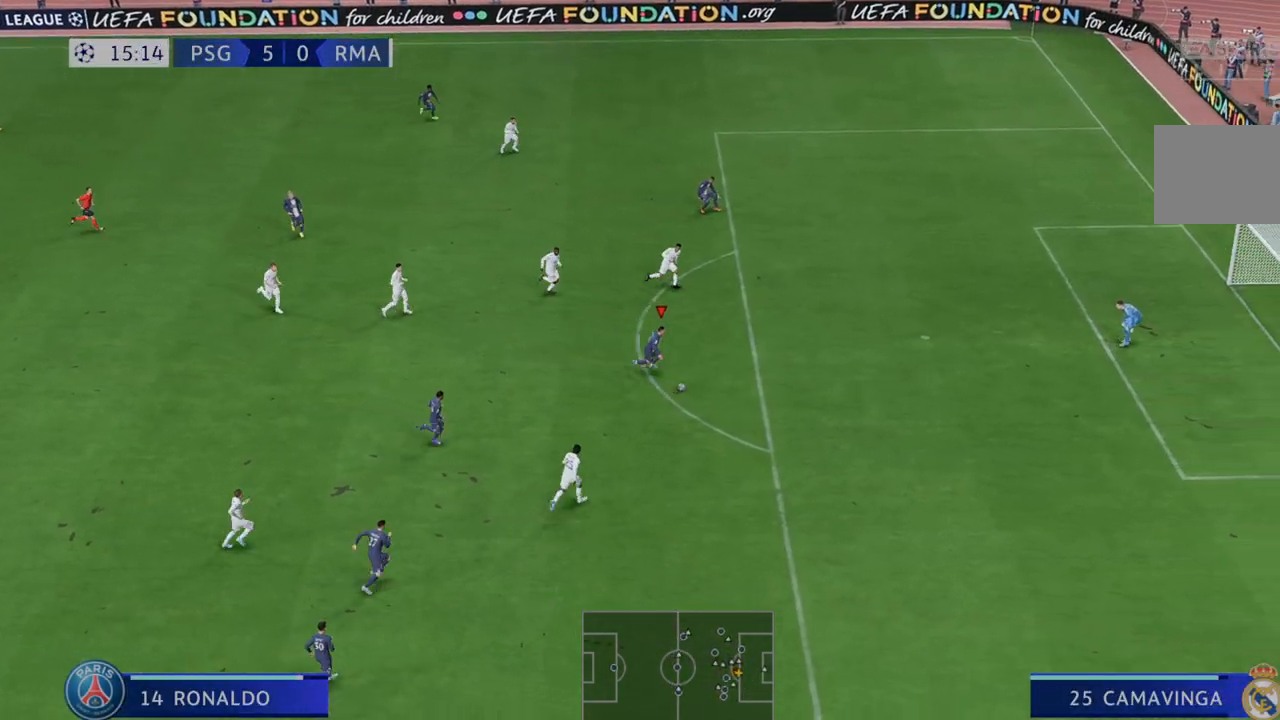
{"buttons": [], "left_stick": "right", "right_stick": "center", "events": [[183, "left_stick", "right"], [300, "R2", "up"]]}
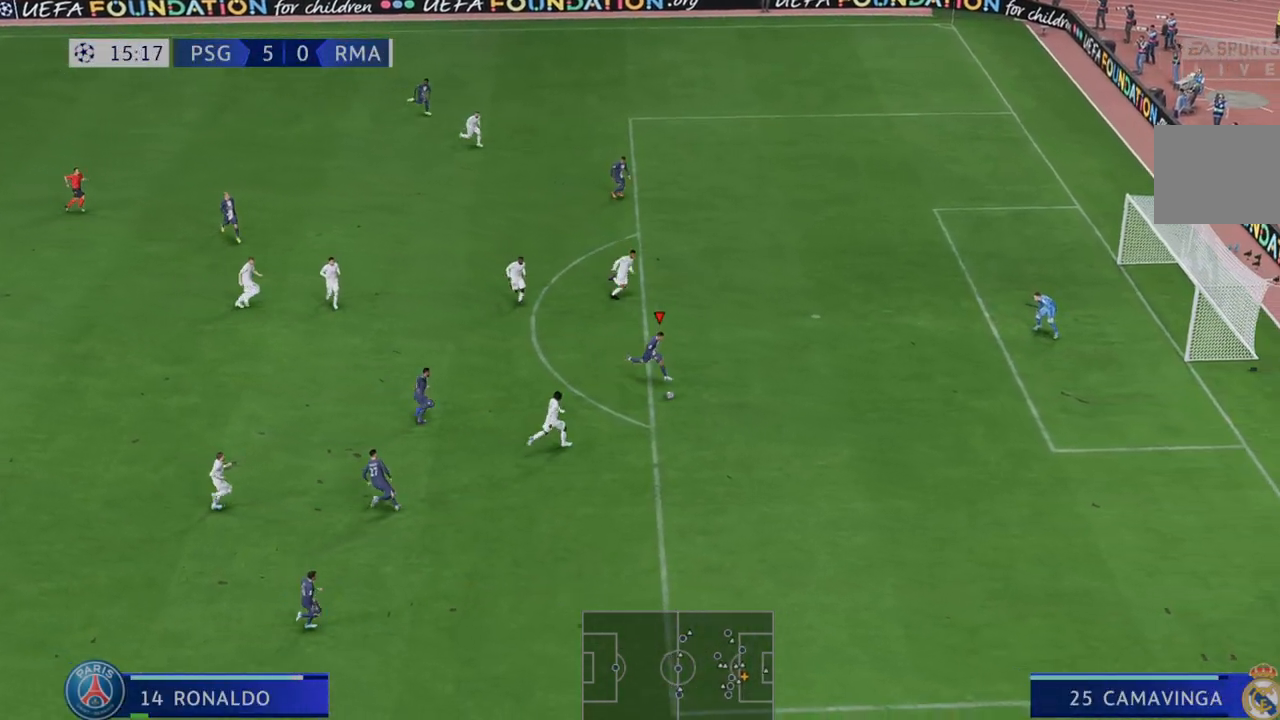
{"buttons": [], "left_stick": "right", "right_stick": "center"}
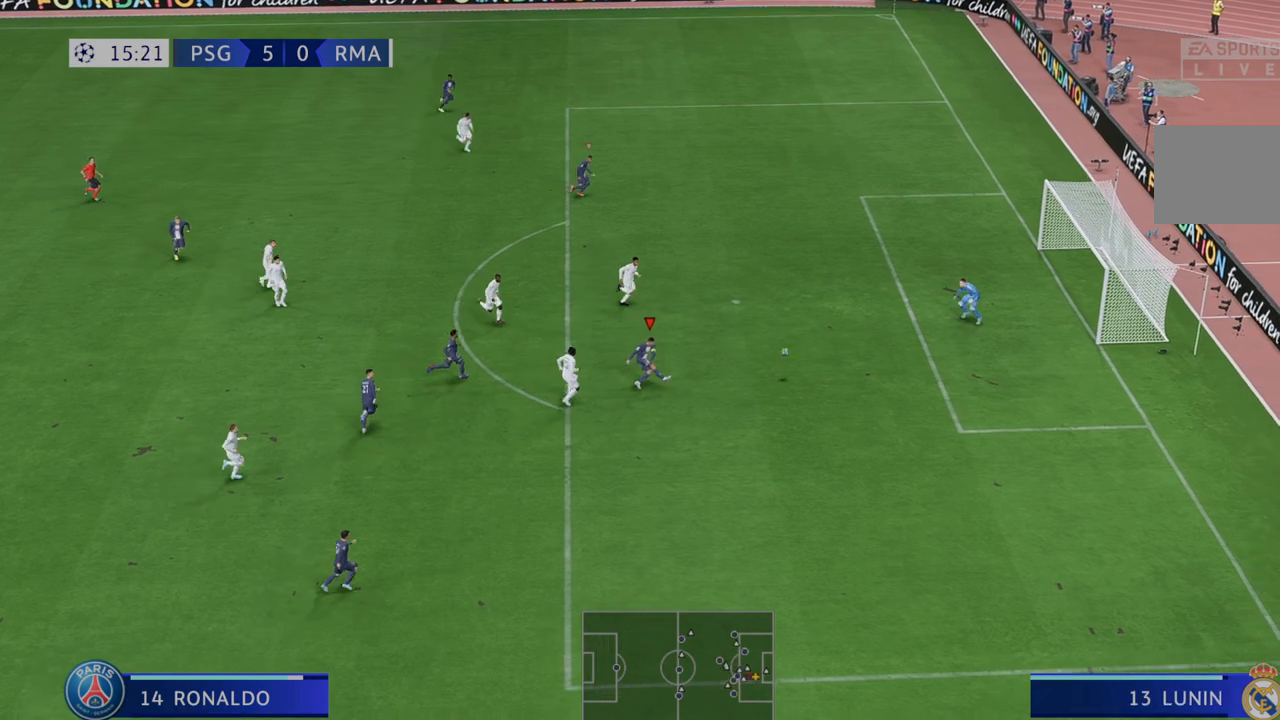
{"buttons": [], "left_stick": "right", "right_stick": "center", "events": []}
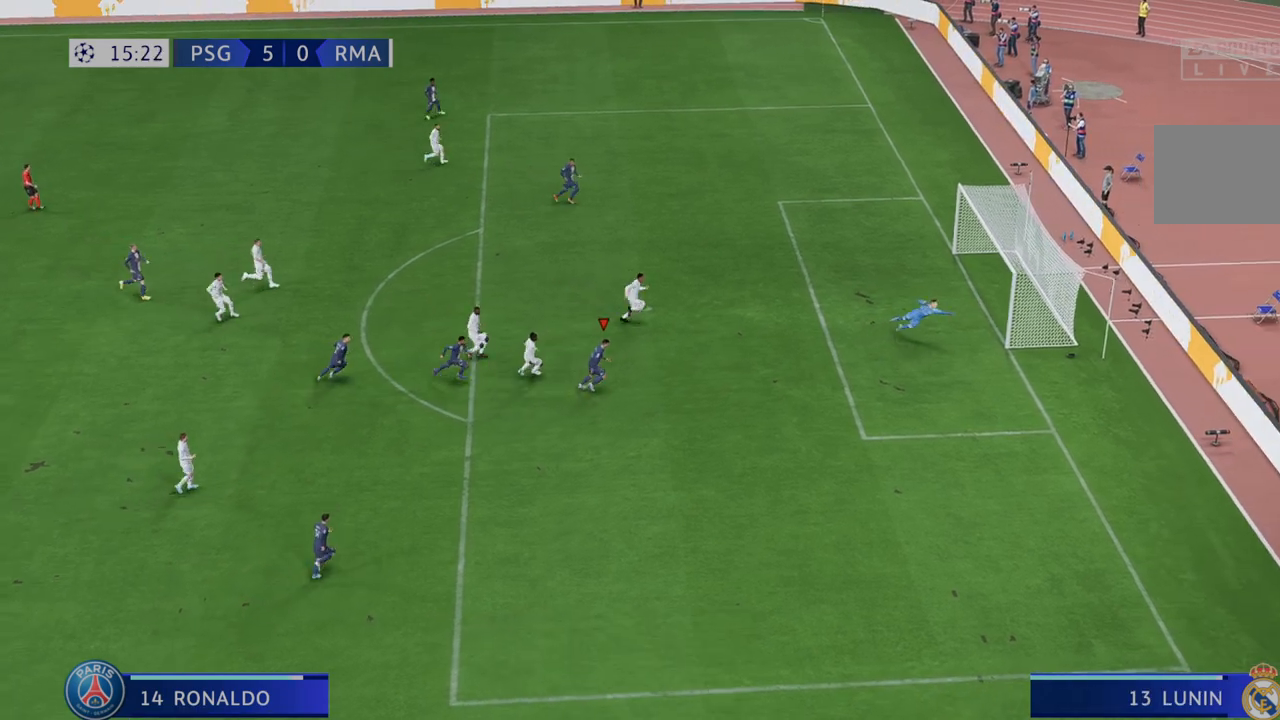
{"buttons": [], "left_stick": "down-right", "right_stick": "center", "events": [[267, "left_stick", "down-right"]]}
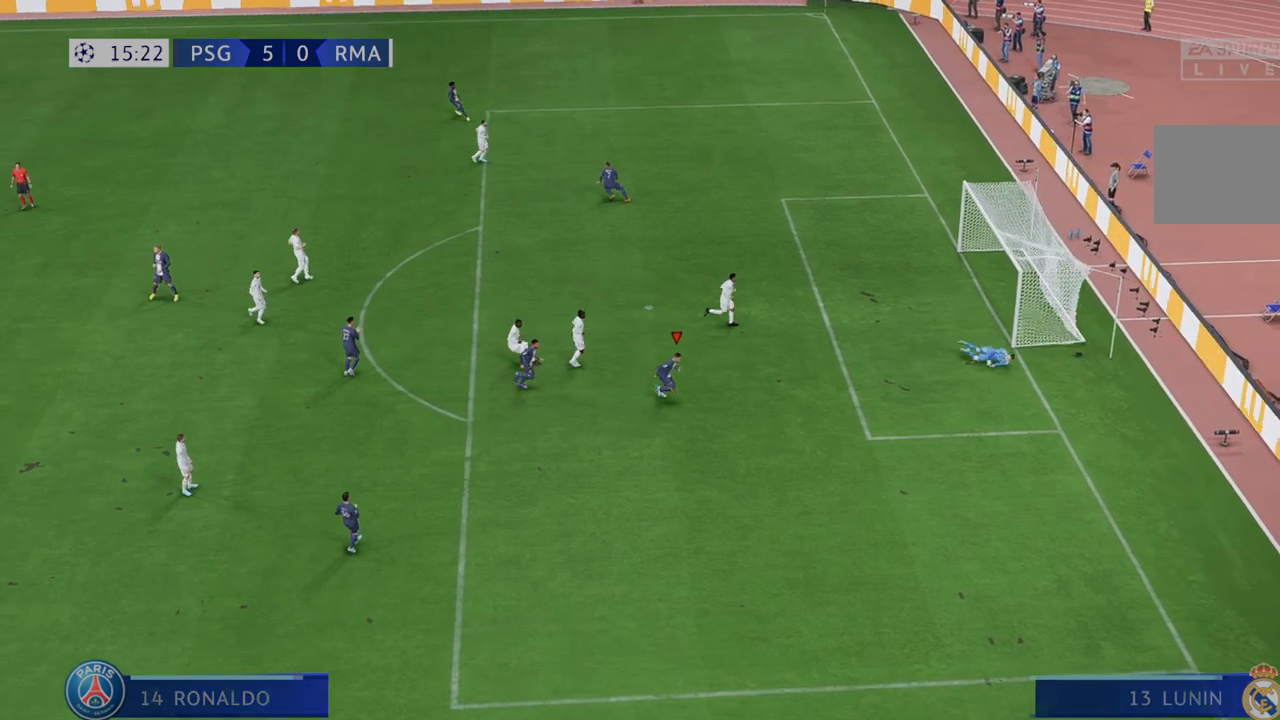
{"buttons": [], "left_stick": "down-right", "right_stick": "center", "events": []}
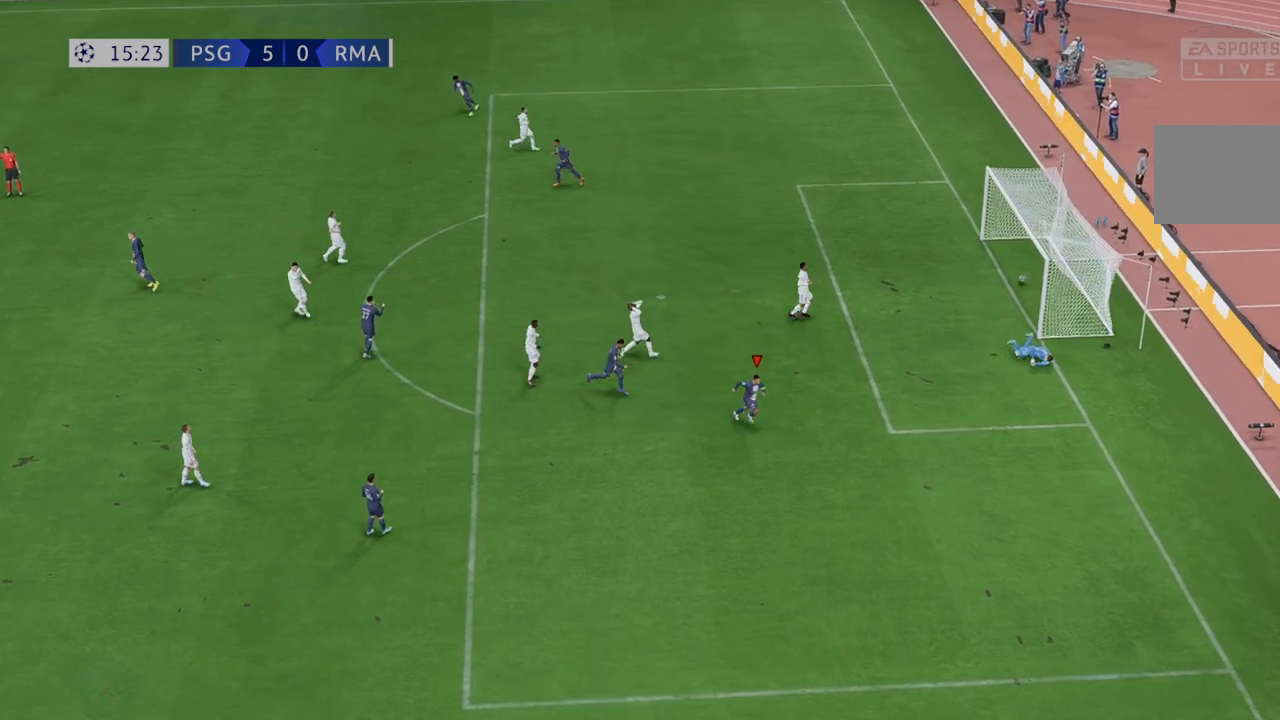
{"buttons": [], "left_stick": "down-right", "right_stick": "center", "events": []}
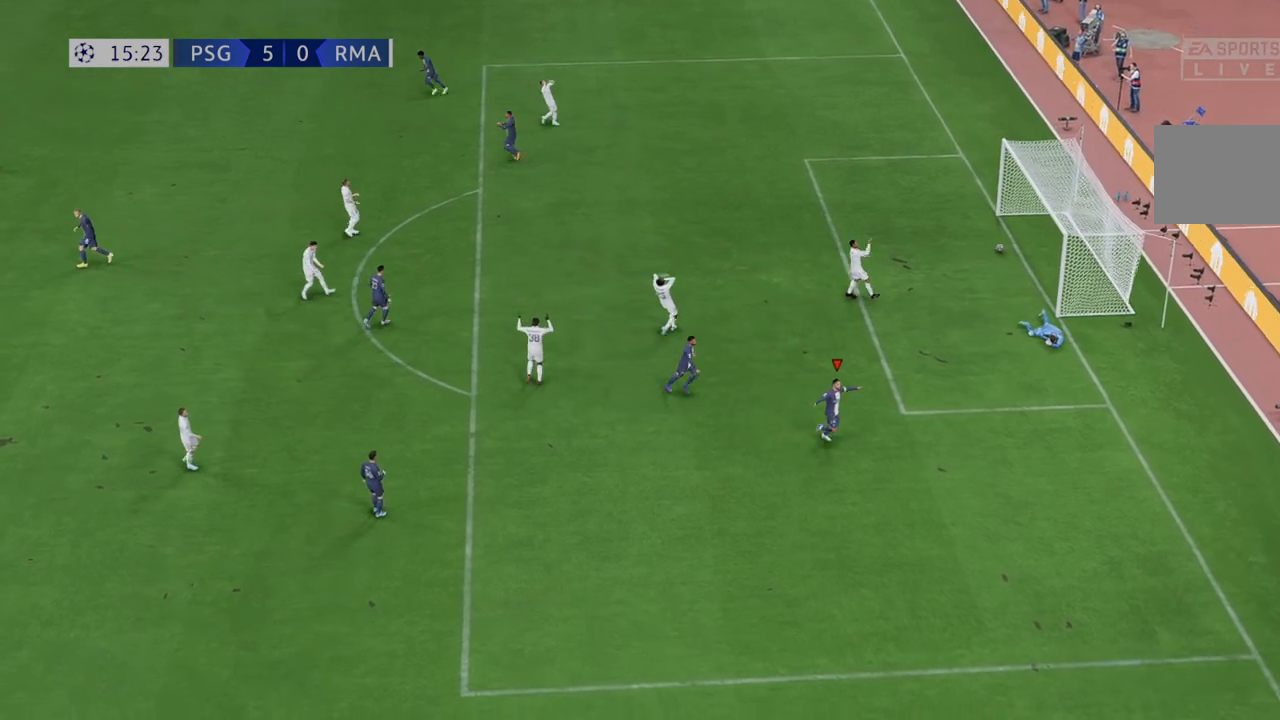
{"buttons": ["A"], "left_stick": "center", "right_stick": "center", "events": [[367, "A", "down"], [400, "left_stick", "center"]]}
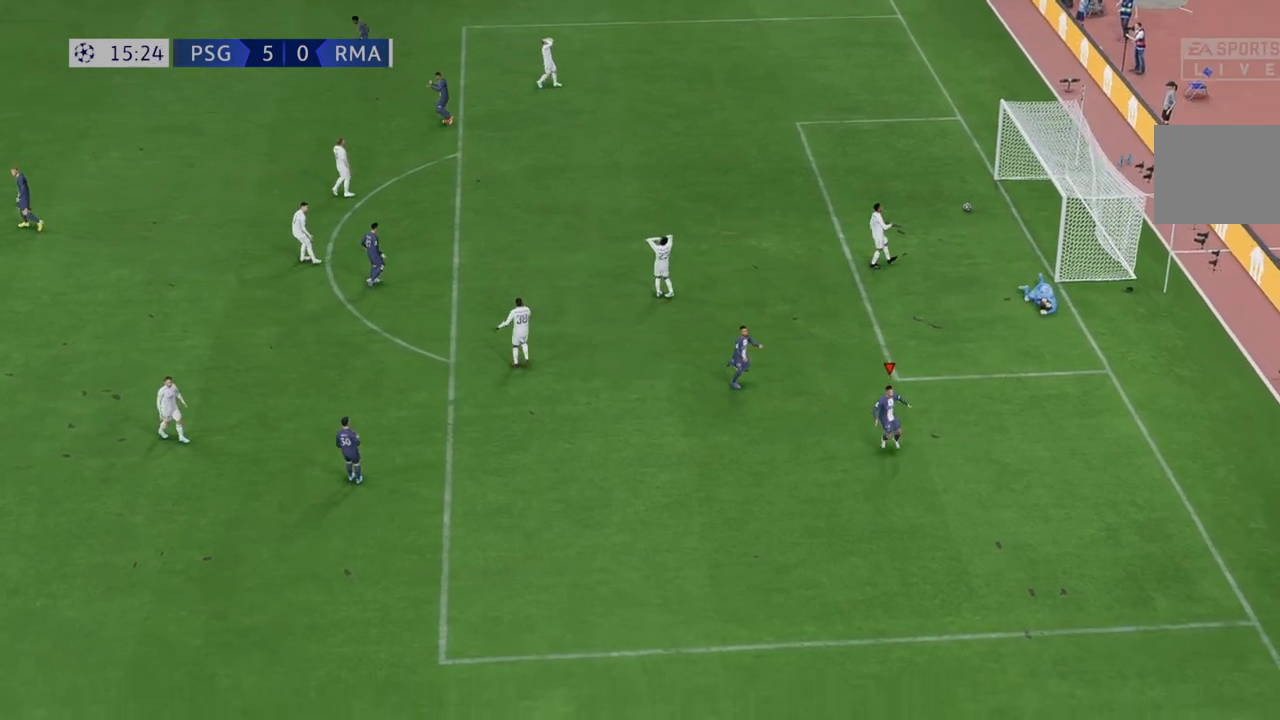
{"buttons": [], "left_stick": "center", "right_stick": "center", "events": [[50, "A", "up"]]}